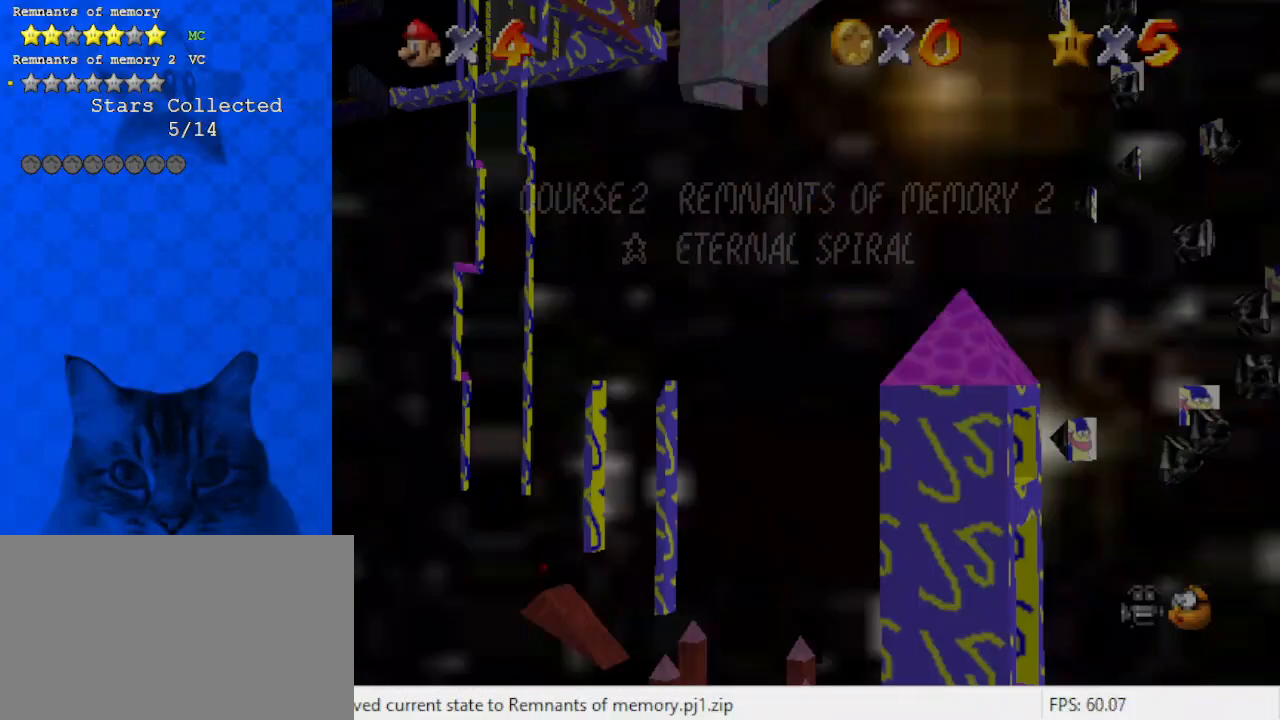
Gameplay with keyboard; each line is a JSON object with the keys held at the frame after it. "events" lists presses ("down") and releases ("up") of "a", "c", "ctrl", "d", "down", "left", "return", "right", "s", "shift", "up", "w", "x" and "y" between this image and that frame as [ms after this image, input, new state], when the widget could be followed in between. No other keys are recorded. Mouse input is not recorded.
{"keys": ["right"], "events": [[33, "shift", "up"], [167, "right", "down"]]}
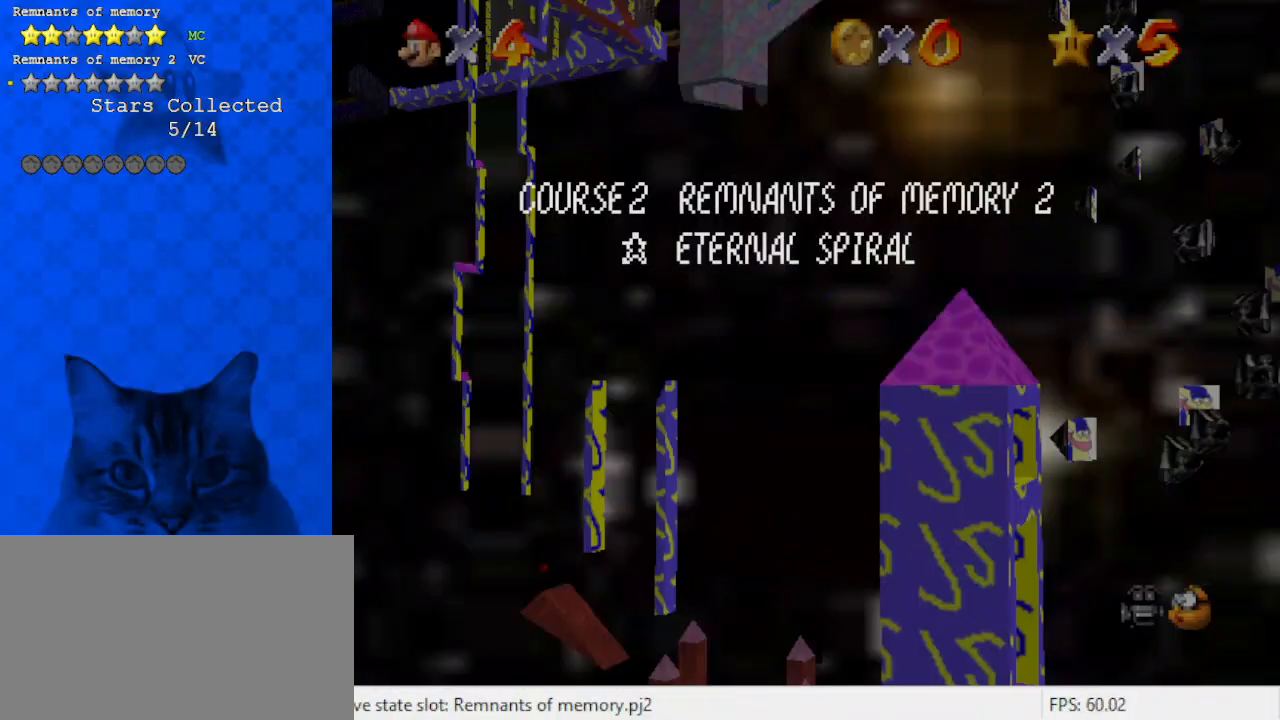
{"keys": ["right"], "events": []}
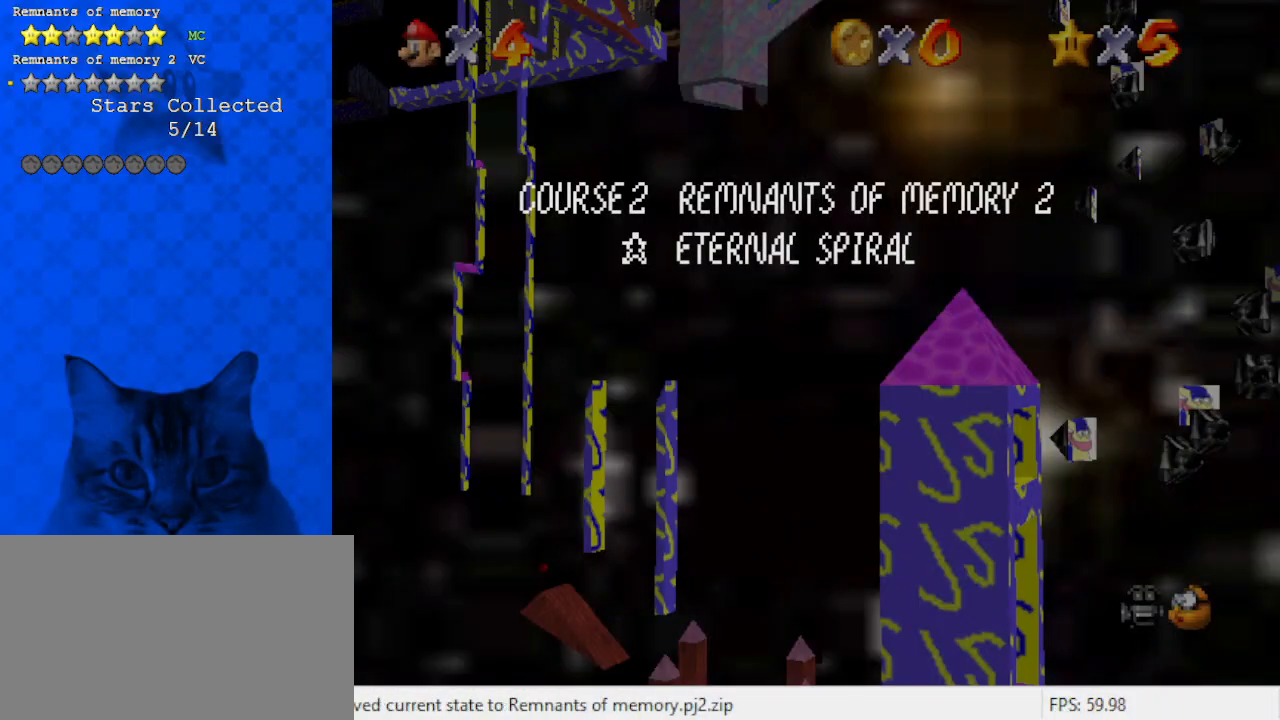
{"keys": ["down", "right"], "events": [[33, "shift", "down"], [233, "shift", "up"], [467, "down", "down"]]}
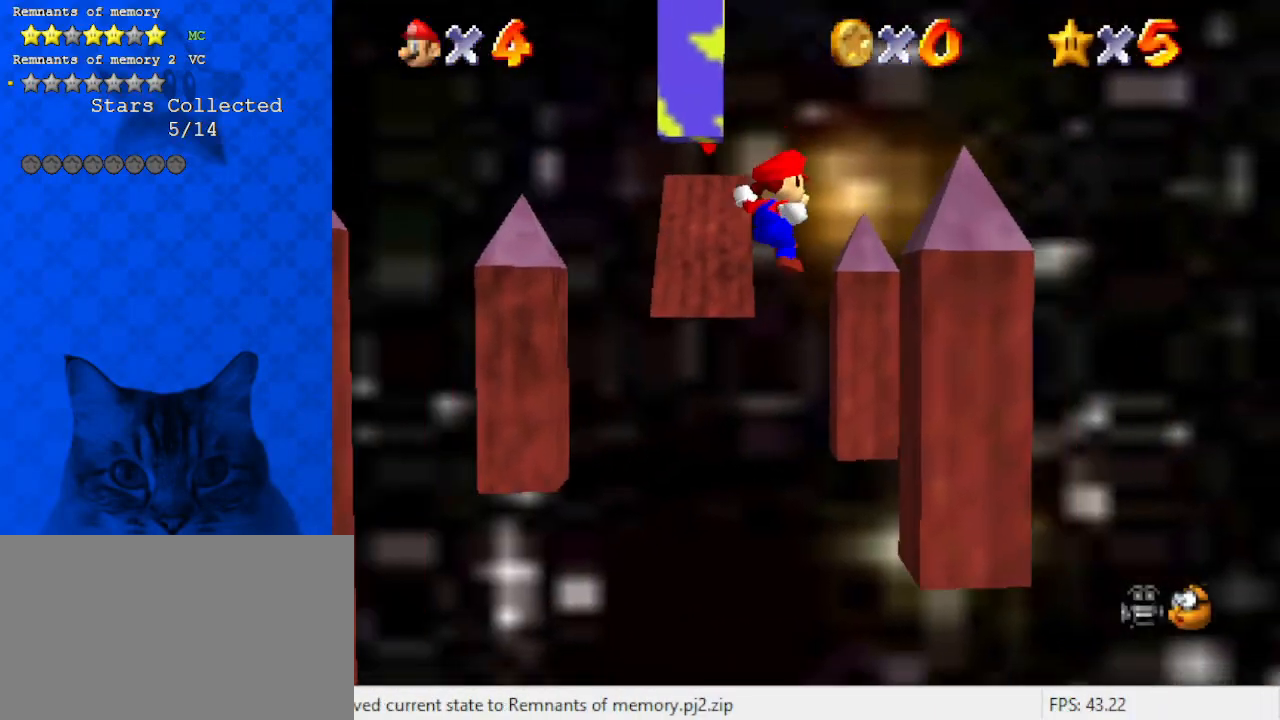
{"keys": ["left", "shift"], "events": [[67, "right", "up"], [167, "right", "down"], [200, "down", "up"], [300, "left", "down"], [333, "right", "up"], [333, "shift", "down"]]}
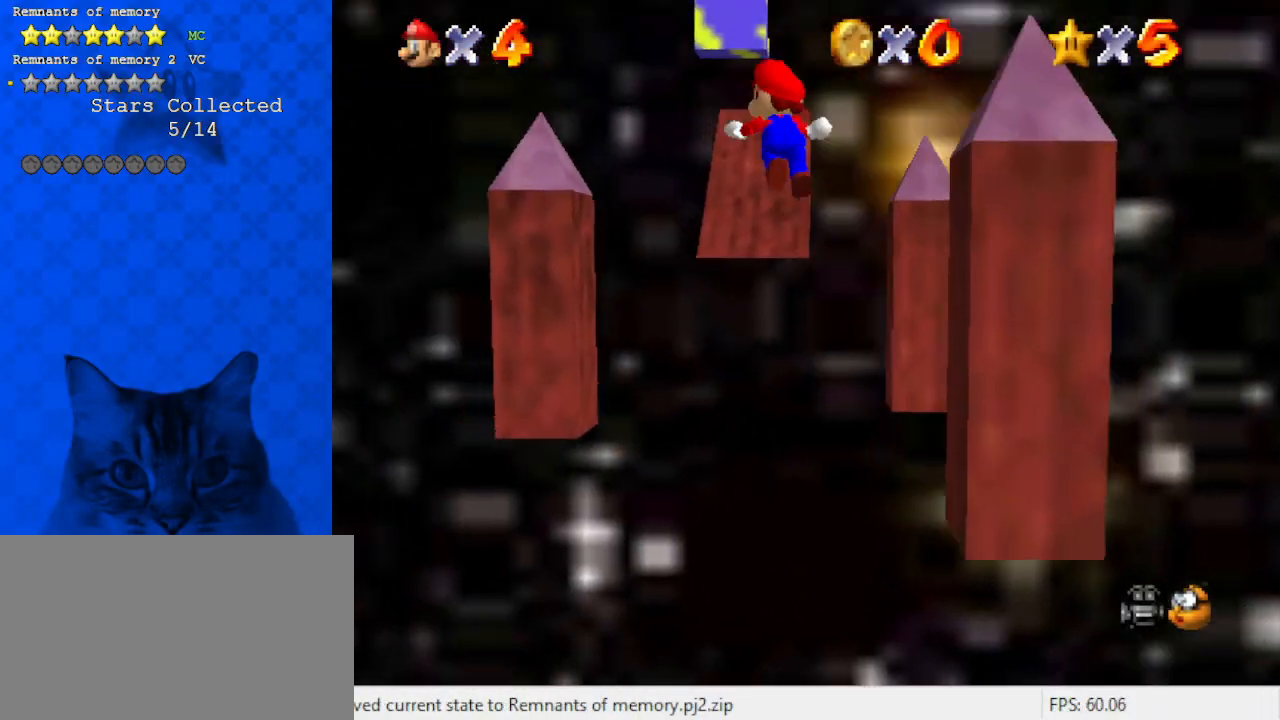
{"keys": ["a", "left", "s", "up"], "events": [[33, "left", "up"], [33, "right", "down"], [33, "up", "down"], [133, "right", "up"], [133, "shift", "up"], [200, "right", "down"], [367, "right", "up"], [400, "a", "down"], [400, "s", "down"], [433, "left", "down"]]}
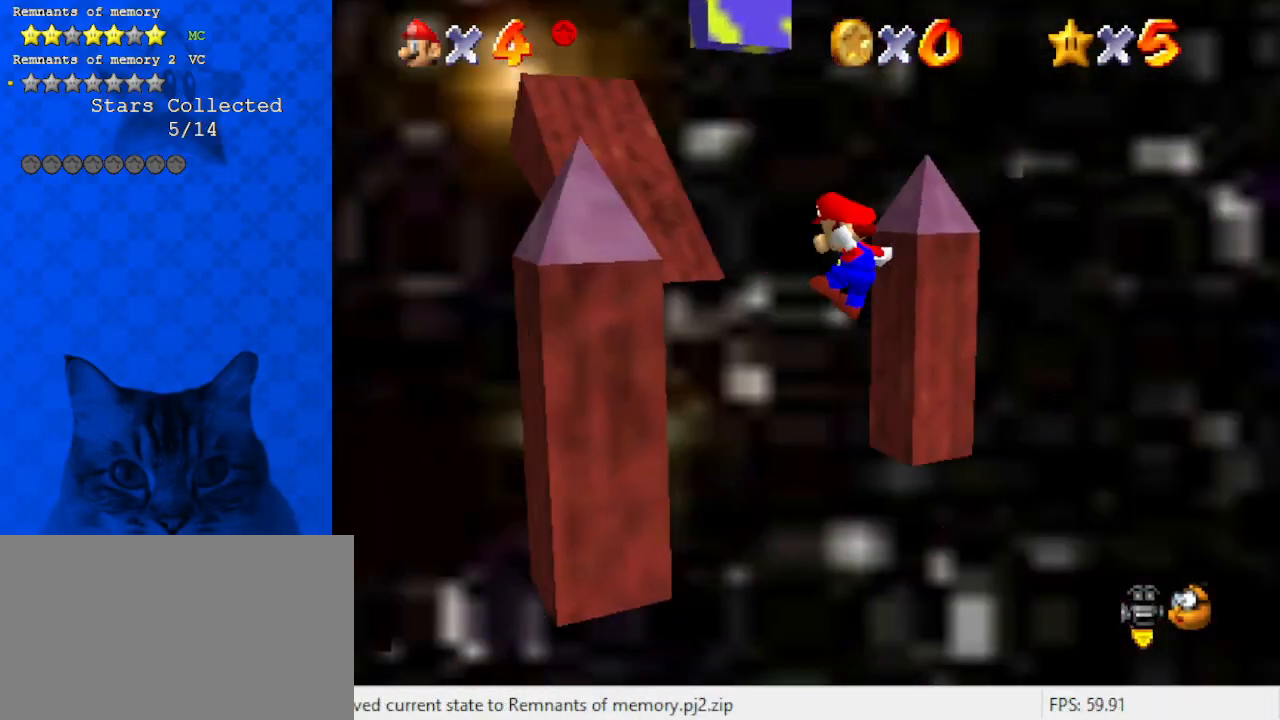
{"keys": ["up"], "events": [[33, "a", "up"], [33, "s", "up"], [100, "up", "up"], [233, "right", "down"], [267, "left", "up"], [267, "shift", "down"], [400, "up", "down"], [500, "right", "up"], [500, "shift", "up"]]}
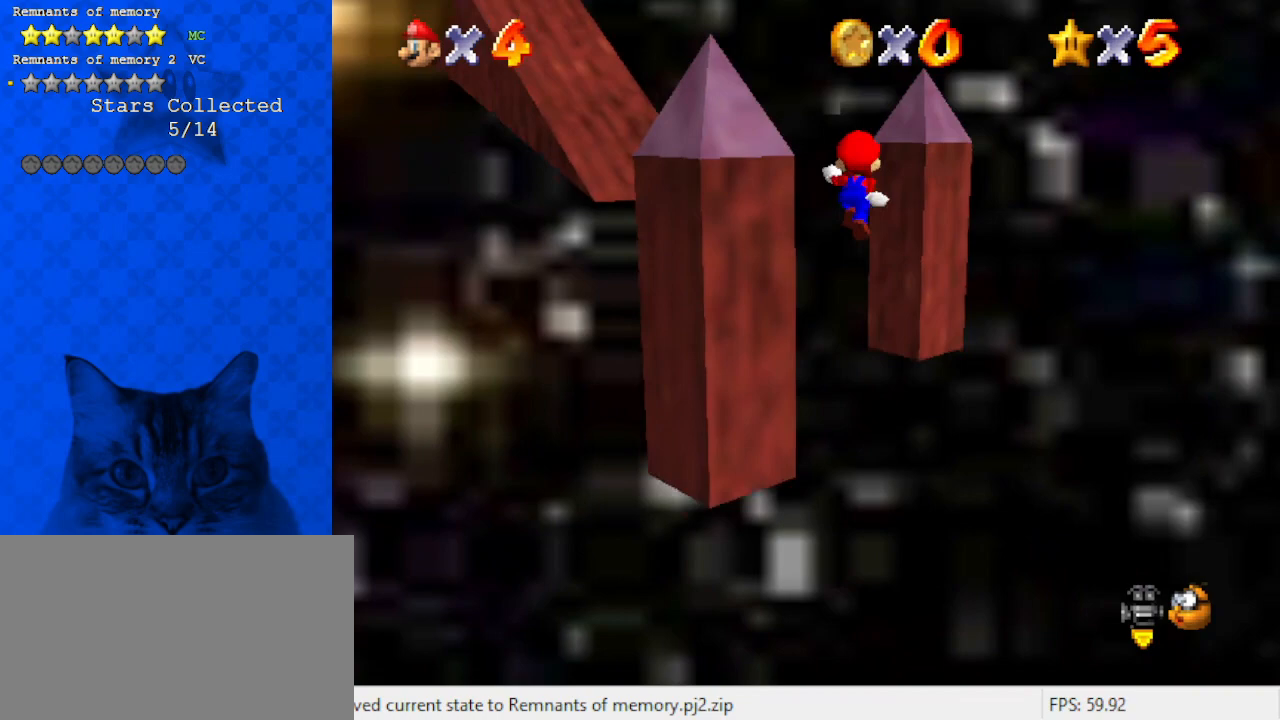
{"keys": ["right"], "events": [[100, "d", "down"], [133, "right", "down"], [267, "d", "up"], [267, "up", "up"]]}
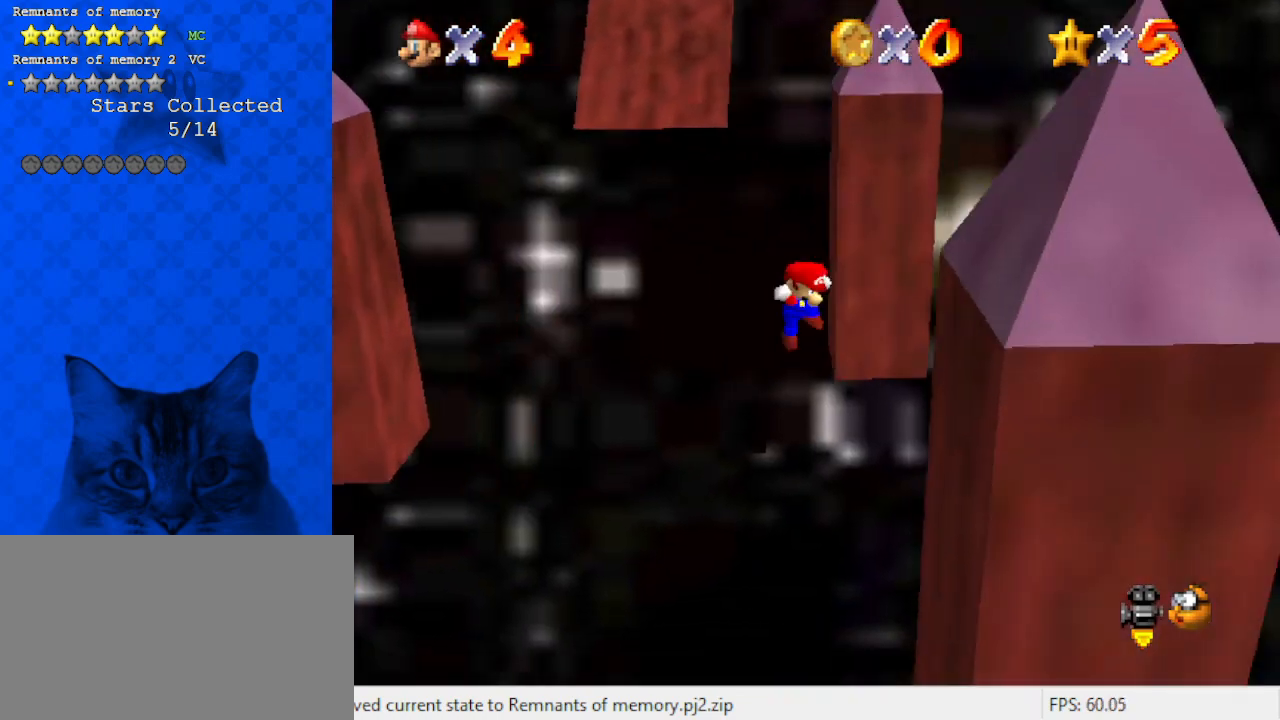
{"keys": ["shift", "up"], "events": [[67, "shift", "down"], [67, "up", "down"], [433, "right", "up"]]}
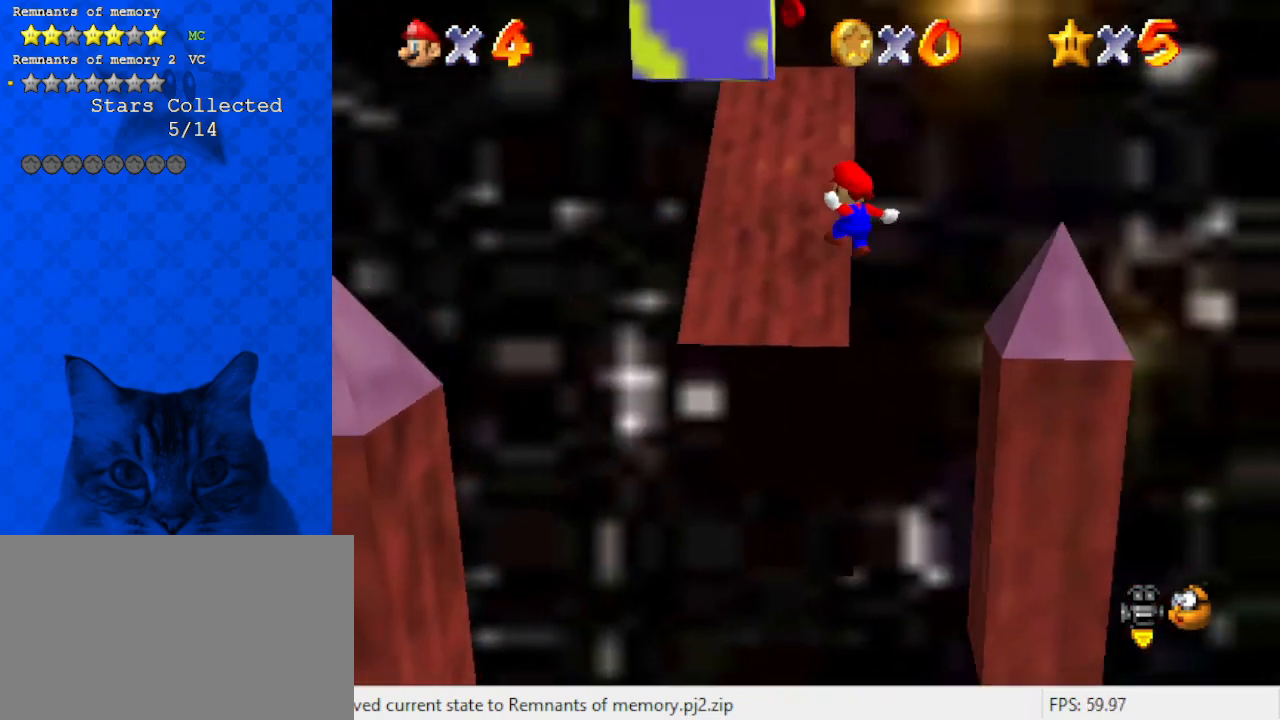
{"keys": ["left", "shift", "up"], "events": [[133, "a", "down"], [167, "left", "down"], [267, "a", "up"]]}
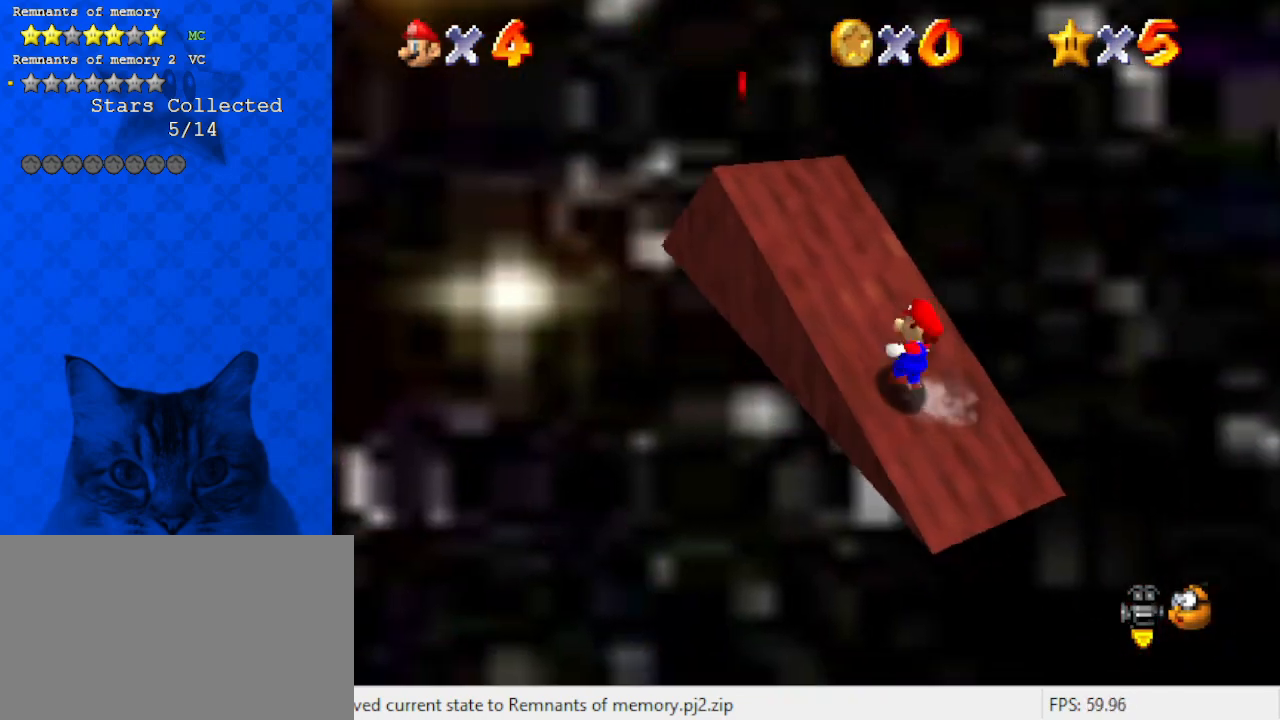
{"keys": ["left", "shift", "up"], "events": [[167, "ctrl", "down"], [367, "ctrl", "up"]]}
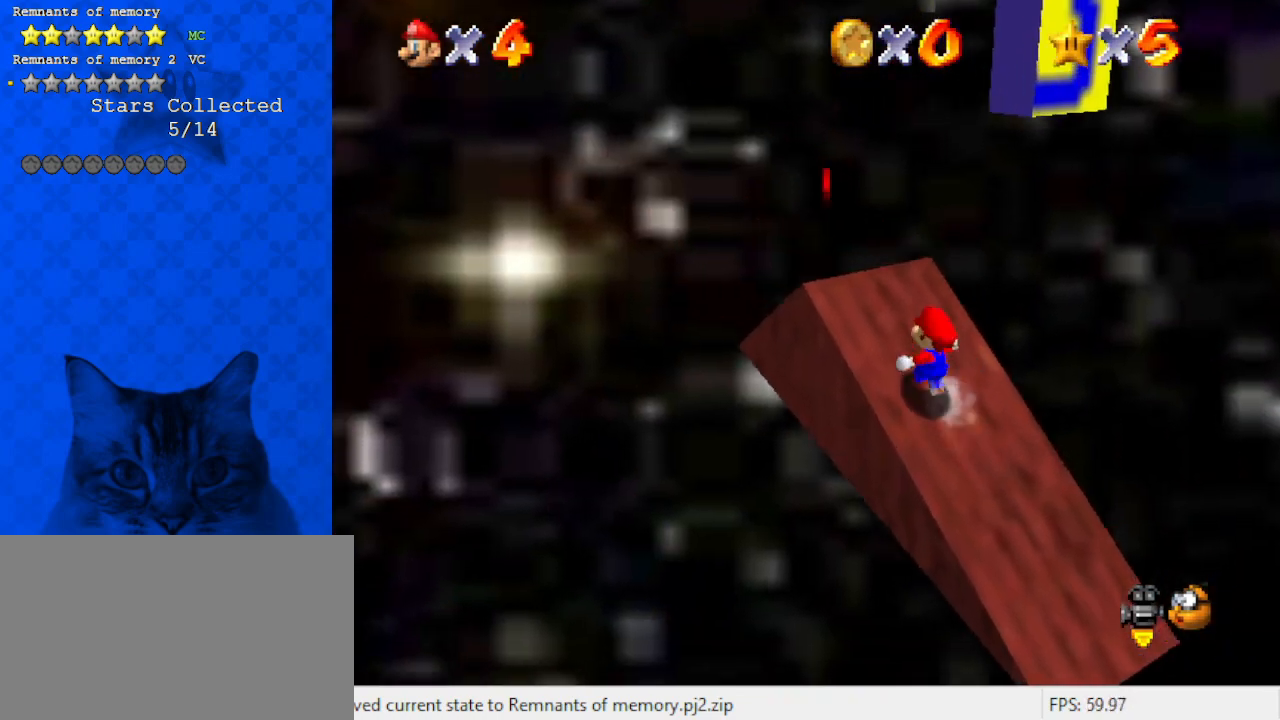
{"keys": ["right"], "events": [[67, "ctrl", "down"], [233, "ctrl", "up"], [233, "shift", "up"], [333, "left", "up"], [433, "right", "down"], [467, "up", "up"]]}
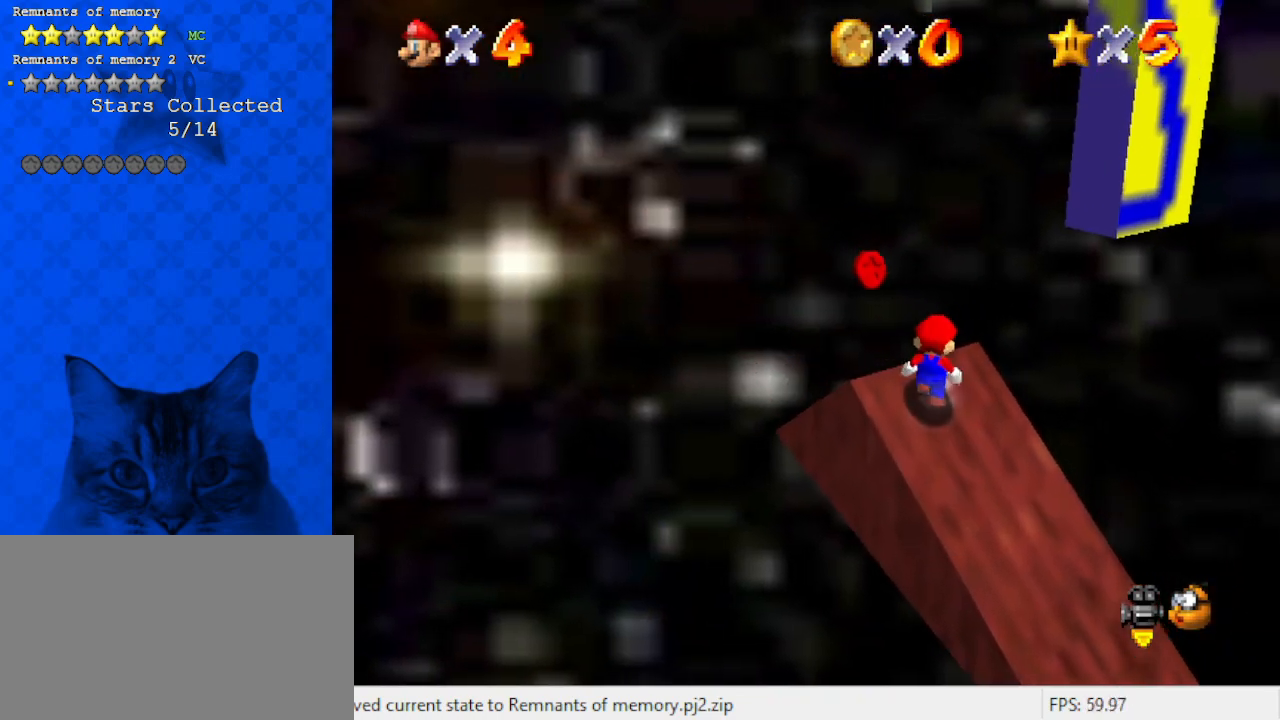
{"keys": ["a", "down", "left", "shift"], "events": [[100, "down", "down"], [200, "right", "up"], [267, "left", "down"], [333, "down", "up"], [400, "shift", "down"], [433, "down", "down"], [467, "a", "down"]]}
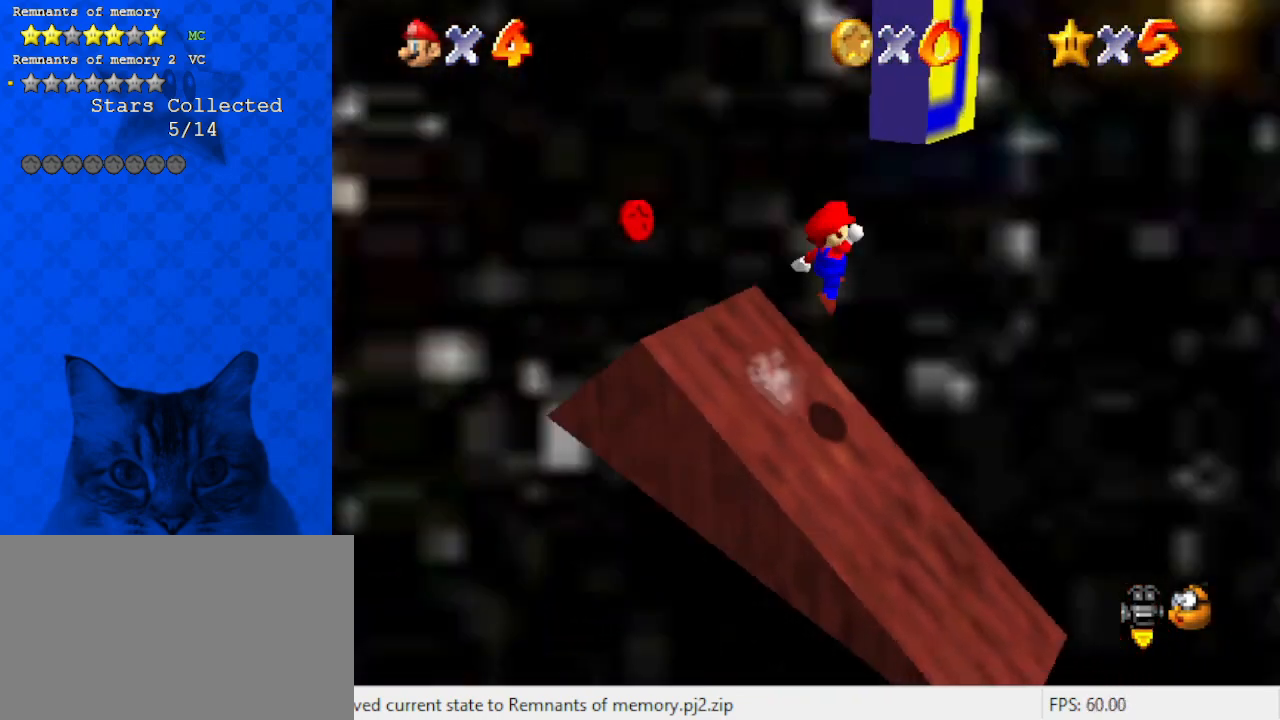
{"keys": ["down", "left", "shift"], "events": [[167, "a", "up"], [267, "left", "up"], [500, "left", "down"]]}
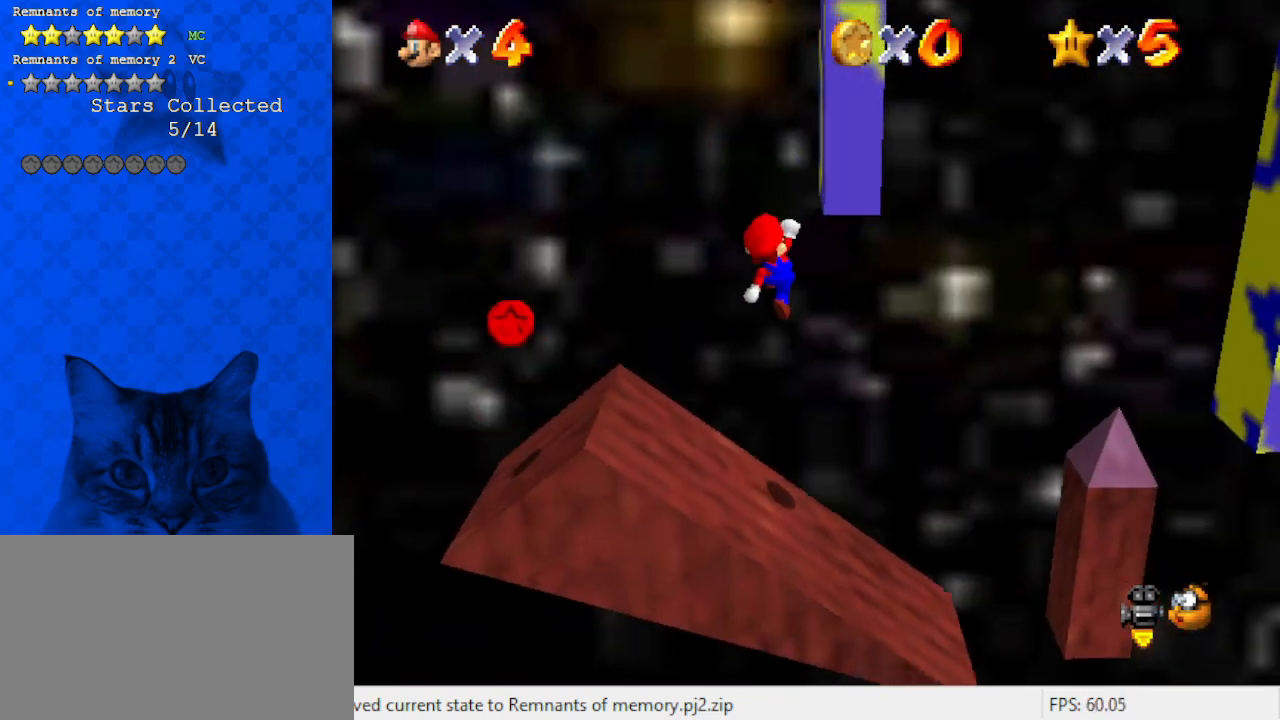
{"keys": ["left", "shift", "up"], "events": [[100, "ctrl", "down"], [133, "down", "up"], [367, "ctrl", "up"], [400, "up", "down"]]}
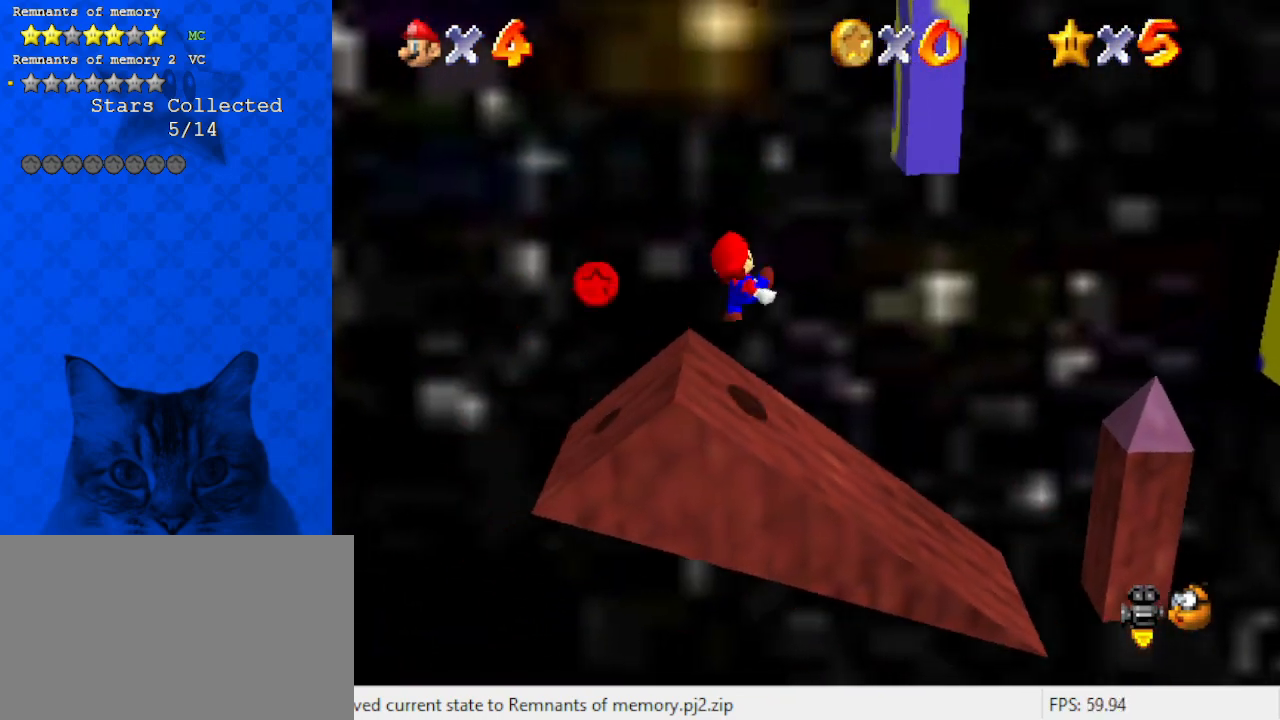
{"keys": ["down", "left", "shift"], "events": [[67, "up", "up"], [100, "shift", "up"], [300, "down", "down"], [333, "shift", "down"]]}
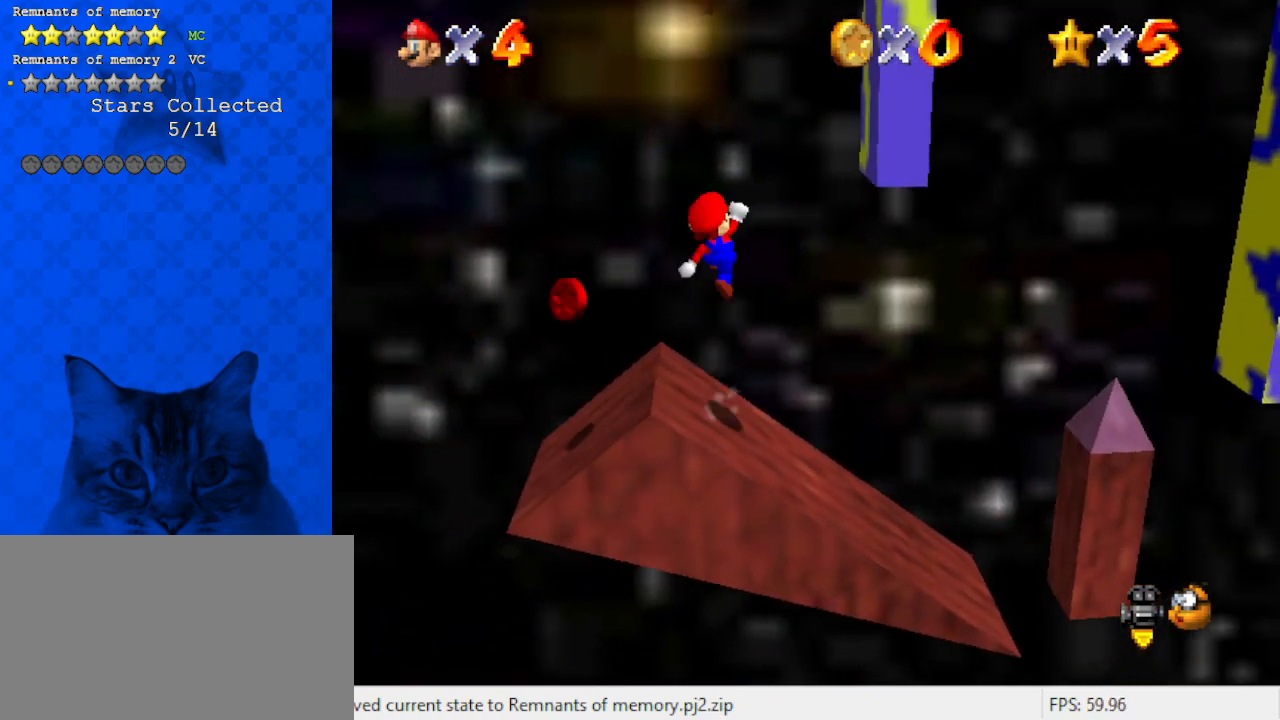
{"keys": ["ctrl"], "events": [[100, "left", "up"], [167, "down", "up"], [333, "ctrl", "down"], [433, "shift", "up"]]}
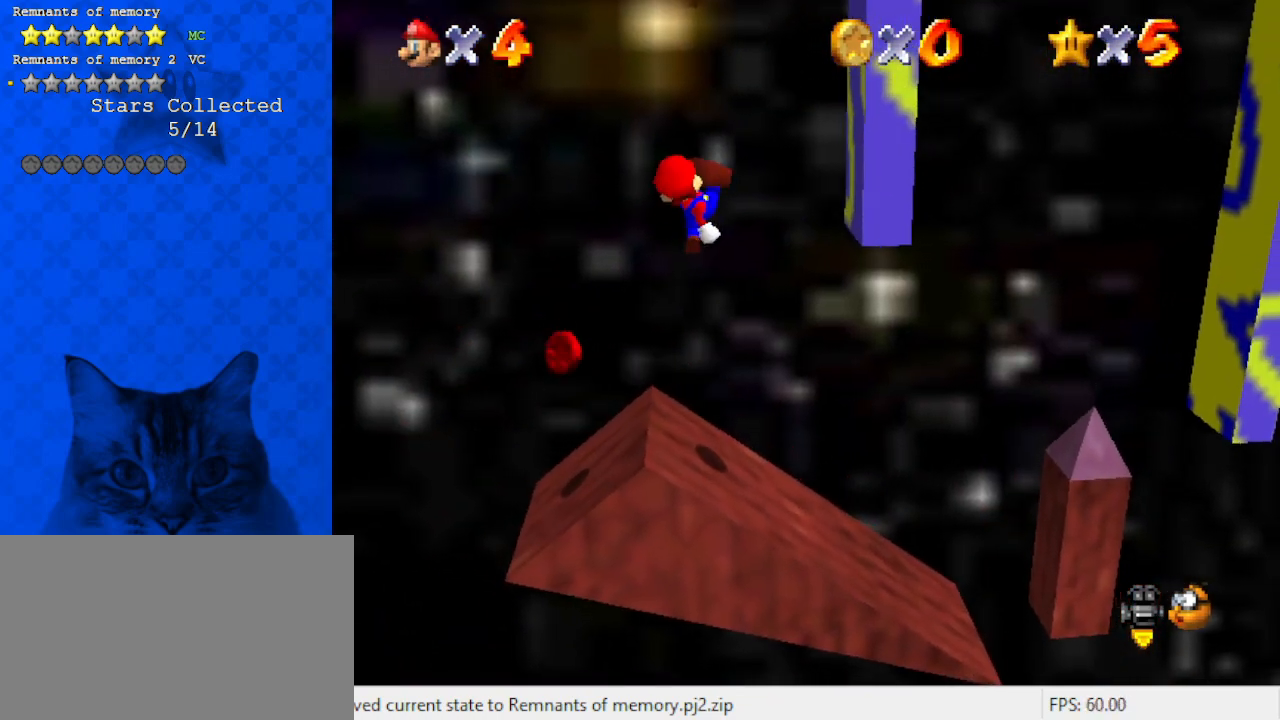
{"keys": ["left"], "events": [[33, "ctrl", "up"], [267, "left", "down"]]}
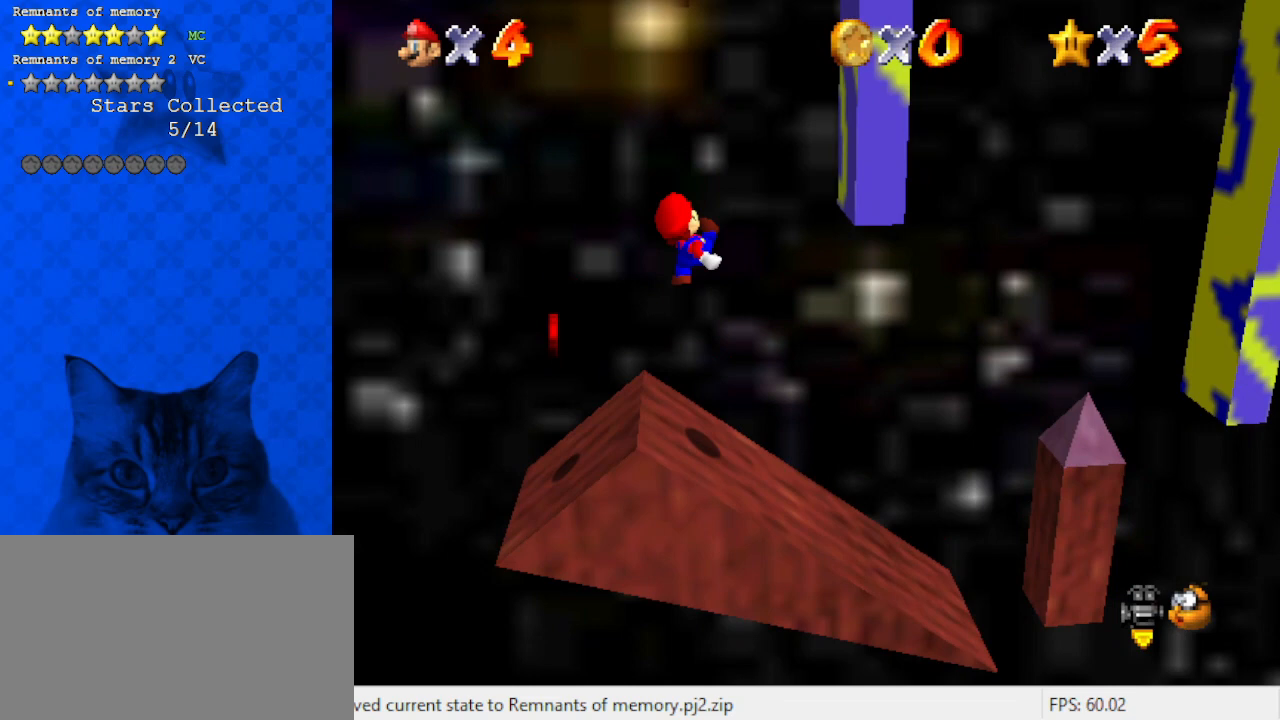
{"keys": ["left"], "events": []}
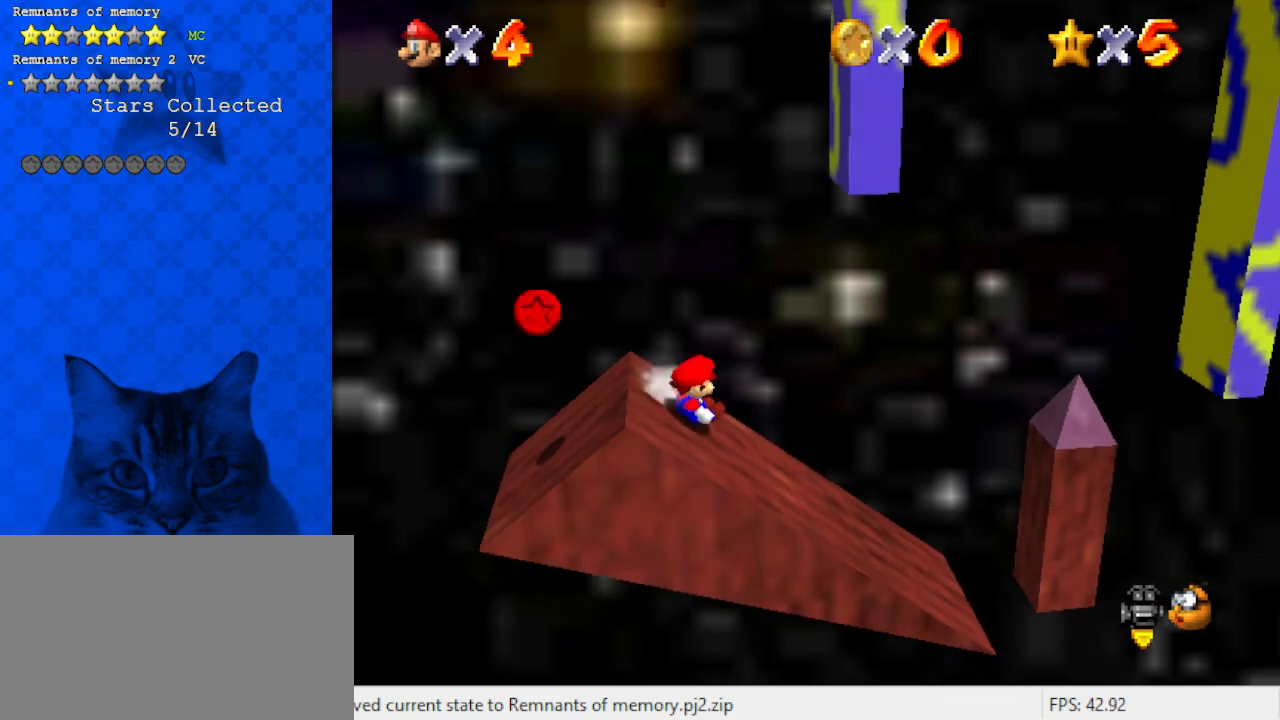
{"keys": ["shift"], "events": [[67, "down", "down"], [67, "shift", "down"], [400, "left", "up"], [433, "down", "up"]]}
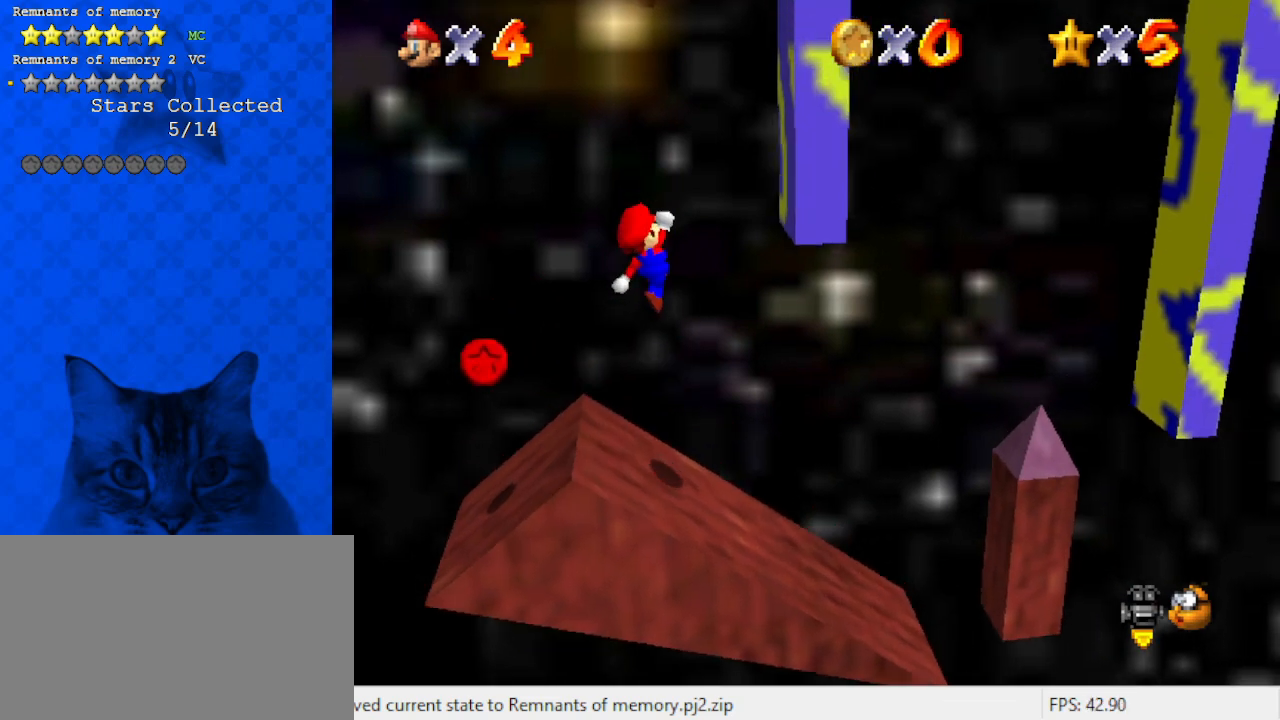
{"keys": ["down", "left"], "events": [[267, "ctrl", "down"], [400, "down", "down"], [400, "left", "down"], [400, "shift", "up"], [433, "ctrl", "up"]]}
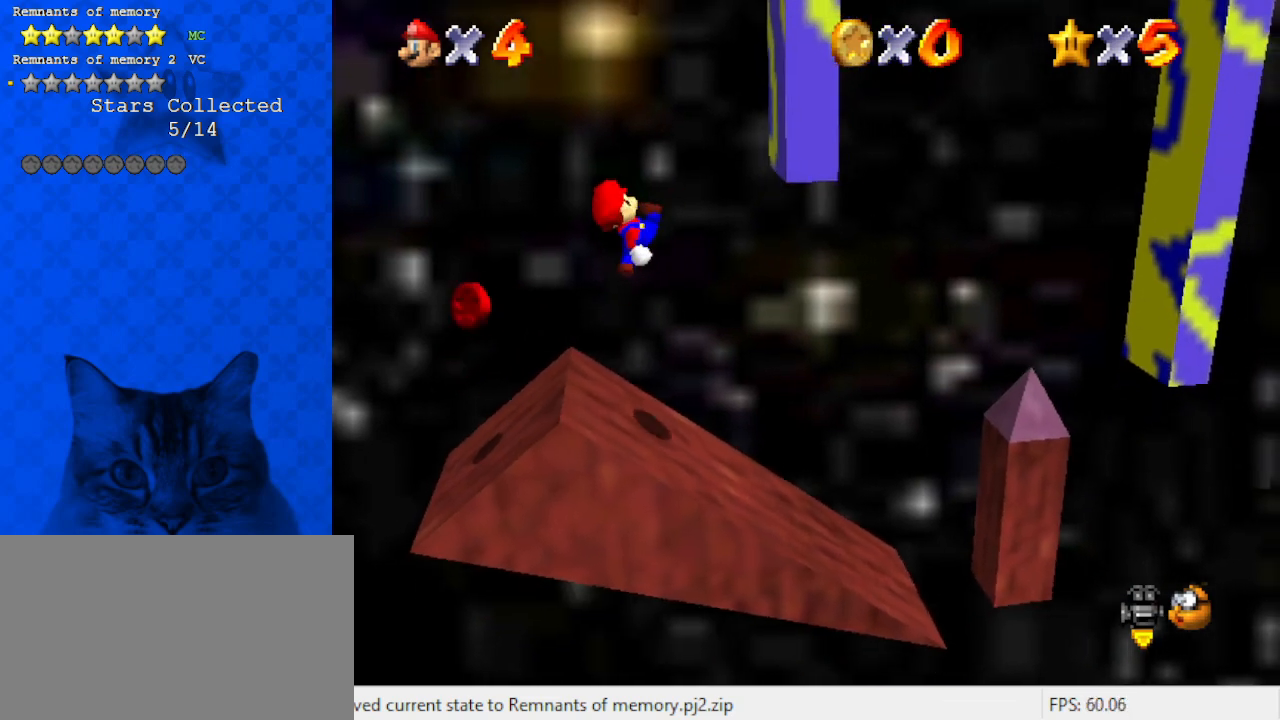
{"keys": ["left", "shift"], "events": [[33, "down", "up"], [467, "shift", "down"]]}
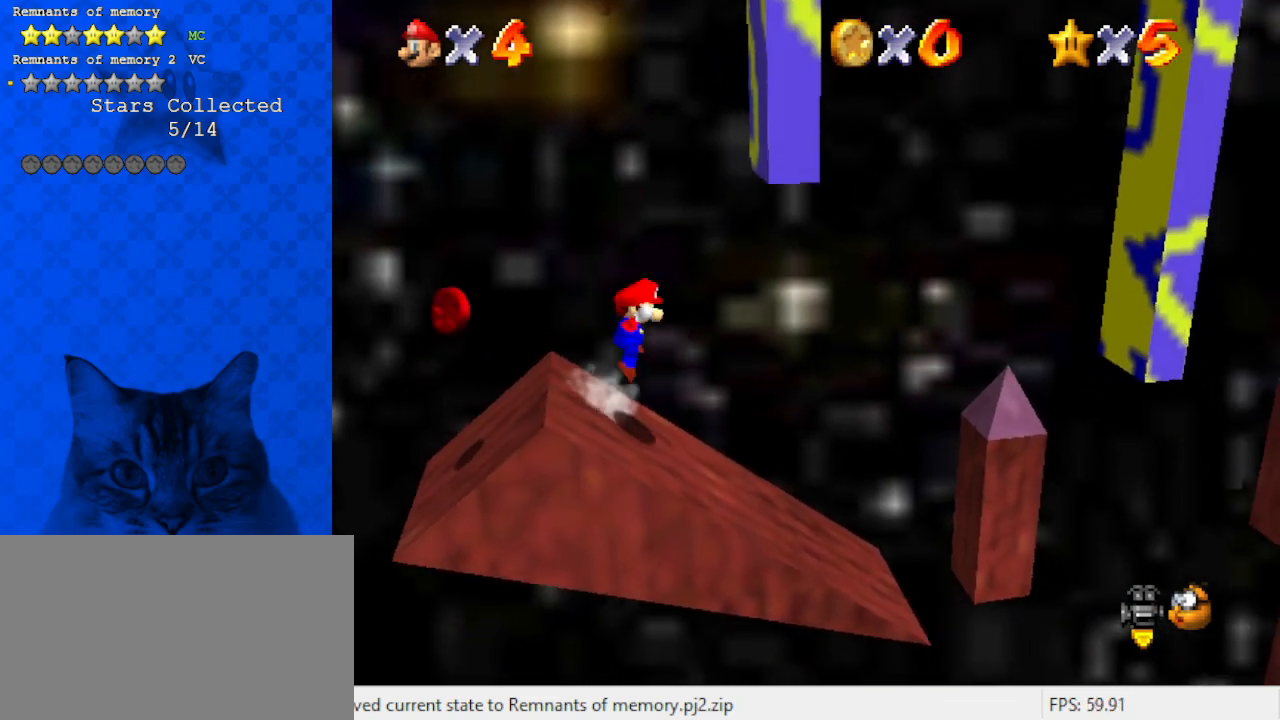
{"keys": ["left", "shift"], "events": [[133, "down", "down"], [367, "down", "up"]]}
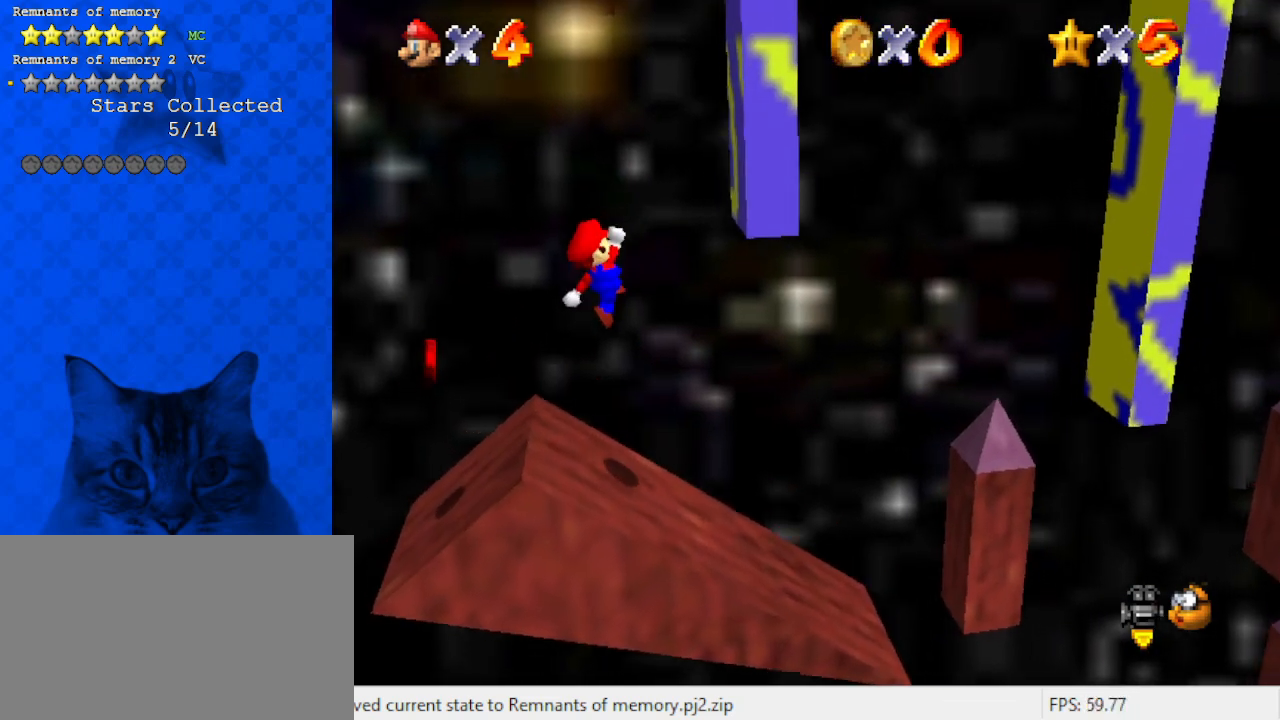
{"keys": ["left"], "events": [[67, "left", "up"], [67, "right", "down"], [100, "right", "up"], [167, "ctrl", "down"], [333, "left", "down"], [333, "shift", "up"], [367, "ctrl", "up"]]}
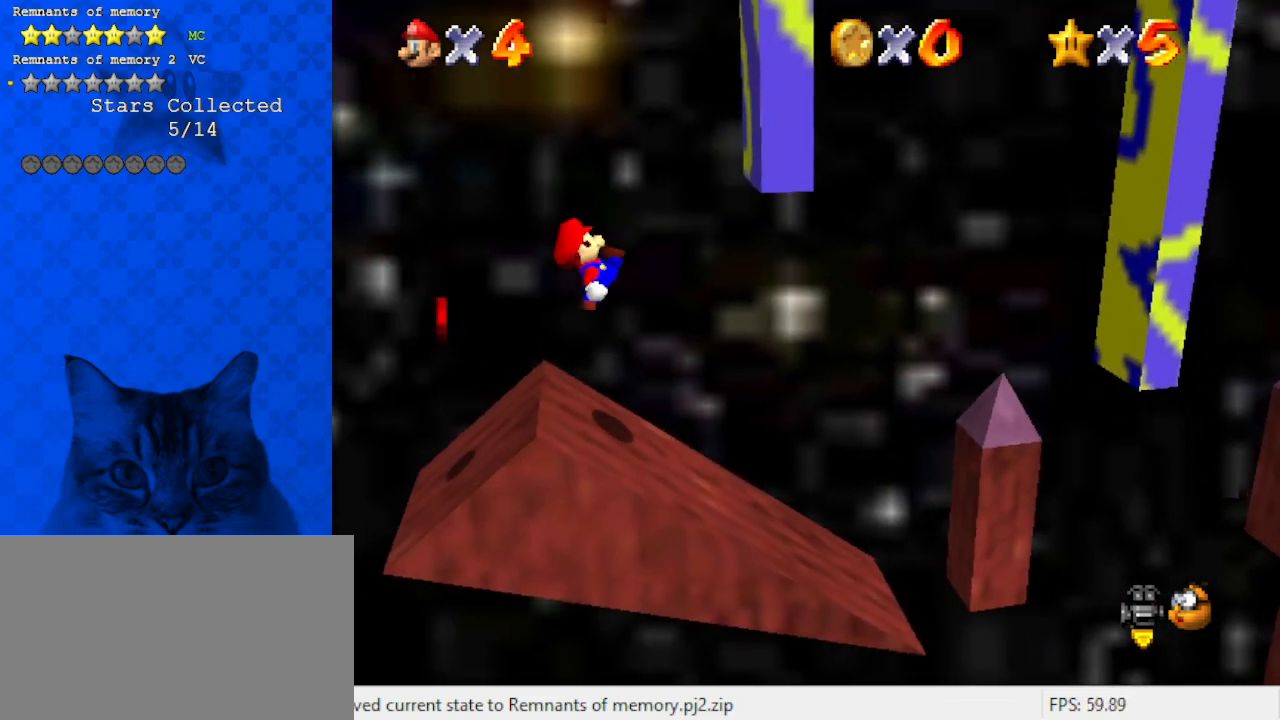
{"keys": ["left", "shift"], "events": [[333, "shift", "down"]]}
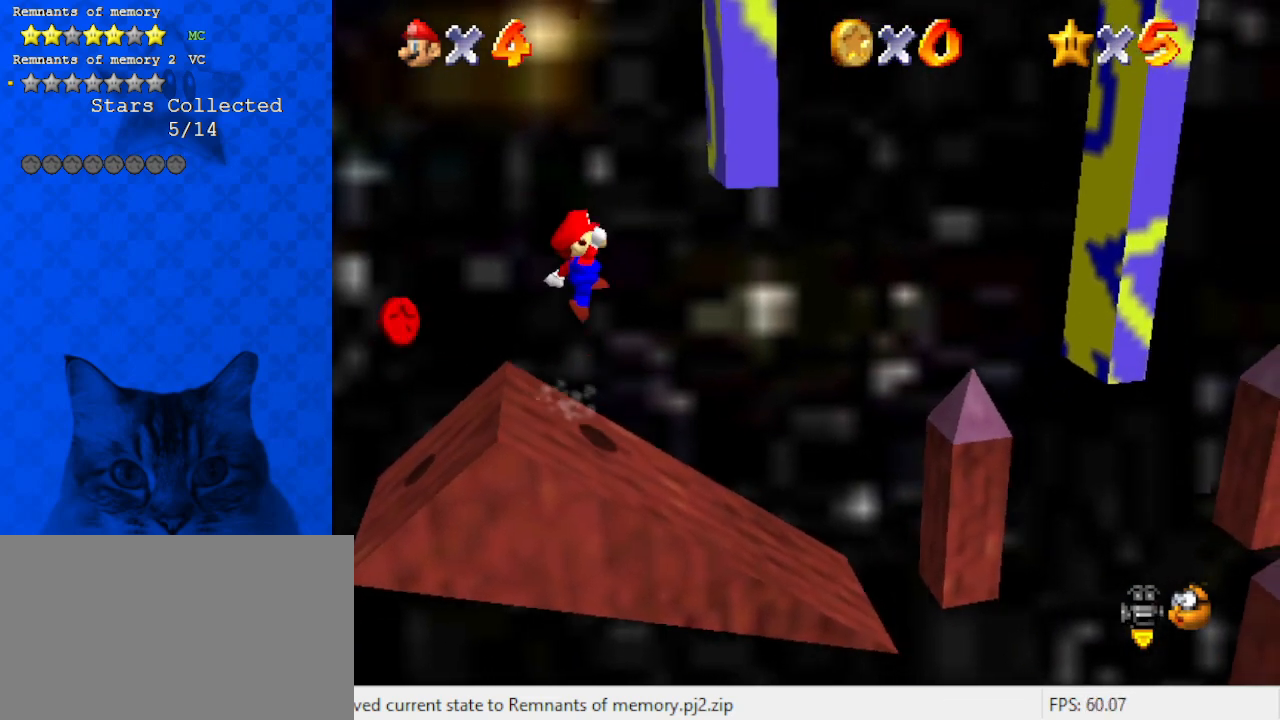
{"keys": ["ctrl", "left", "shift"], "events": [[500, "ctrl", "down"]]}
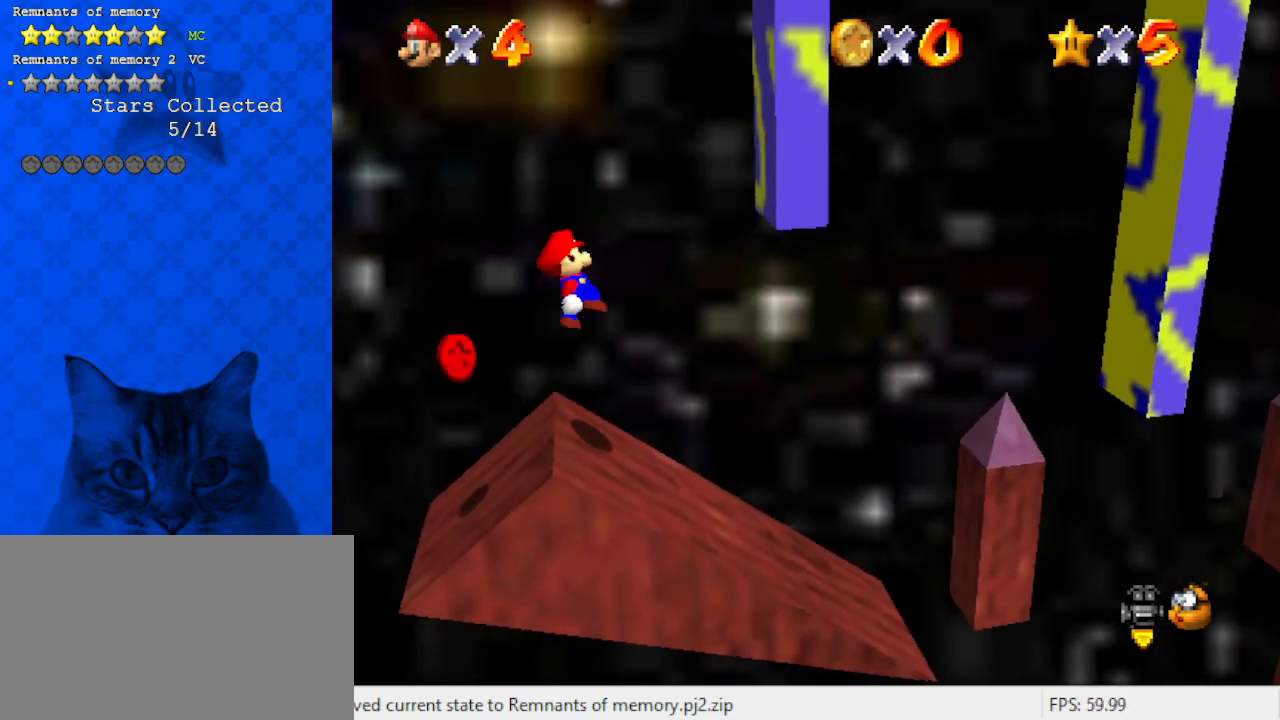
{"keys": ["right", "shift"], "events": [[133, "right", "down"], [200, "left", "up"], [333, "ctrl", "up"]]}
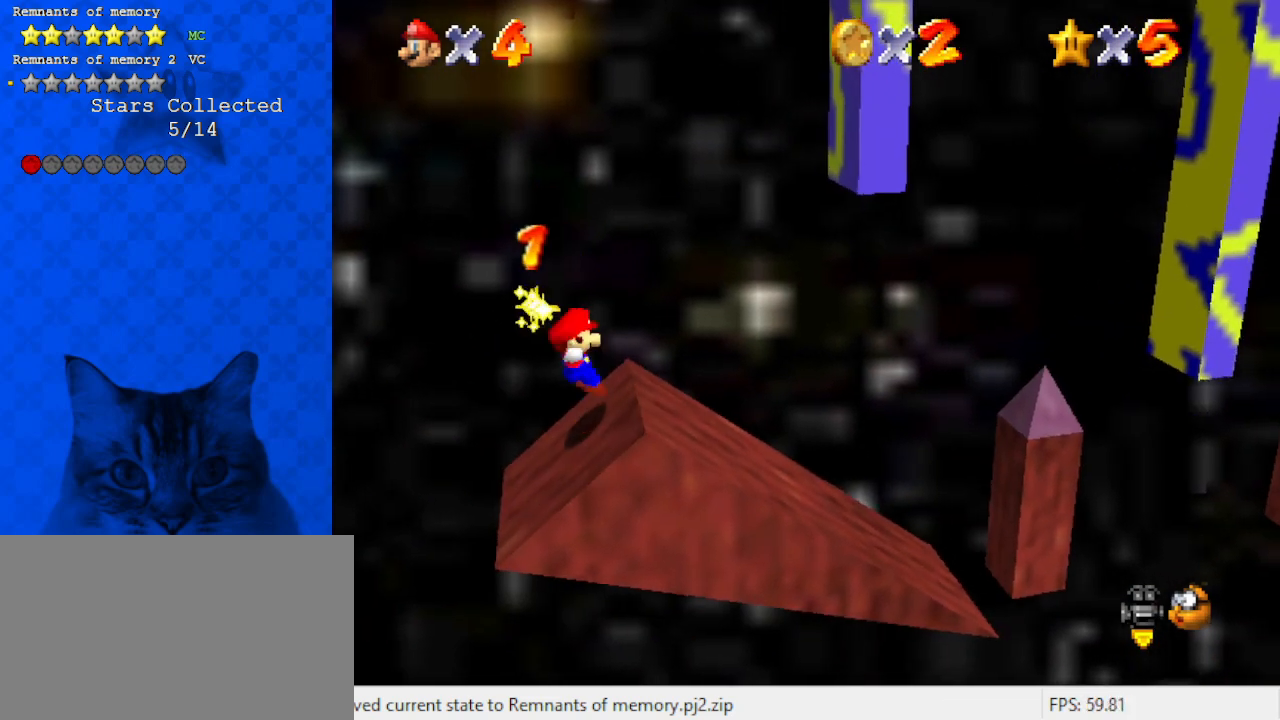
{"keys": ["right", "shift"], "events": [[200, "ctrl", "down"], [467, "ctrl", "up"]]}
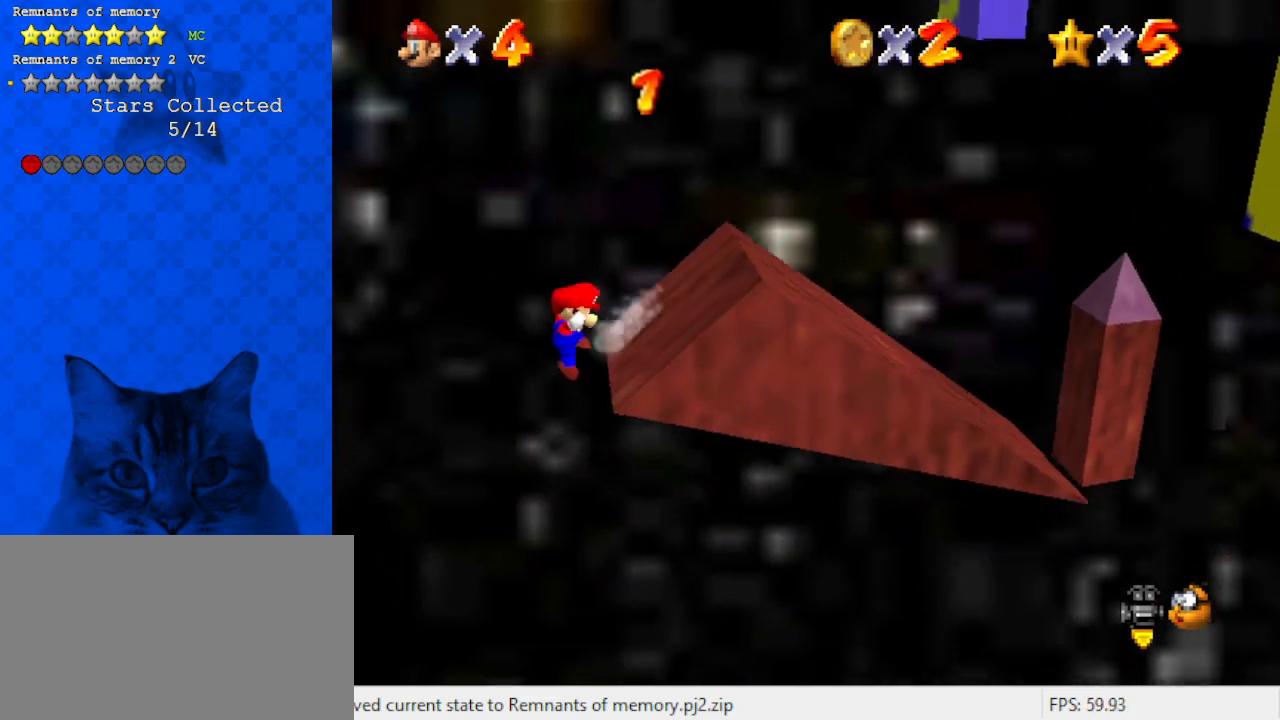
{"keys": [], "events": [[67, "shift", "up"], [100, "right", "up"]]}
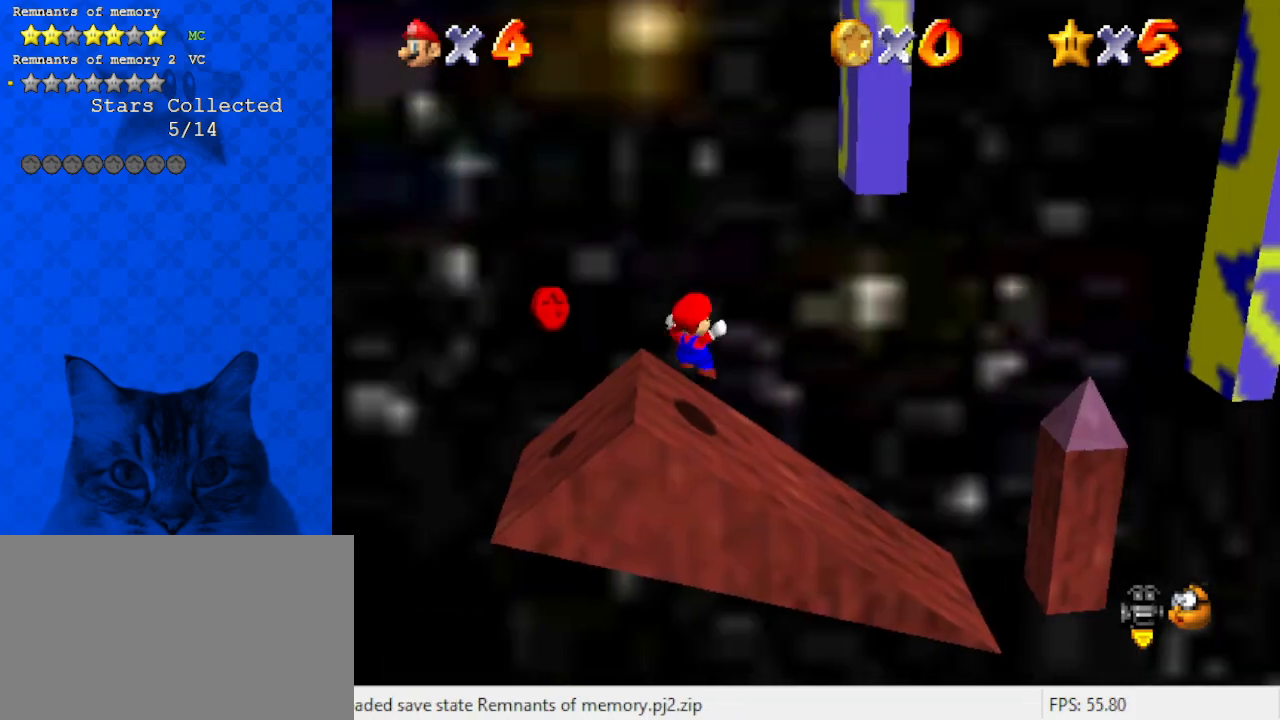
{"keys": ["down", "left", "shift"], "events": [[33, "left", "down"], [367, "shift", "down"], [500, "down", "down"]]}
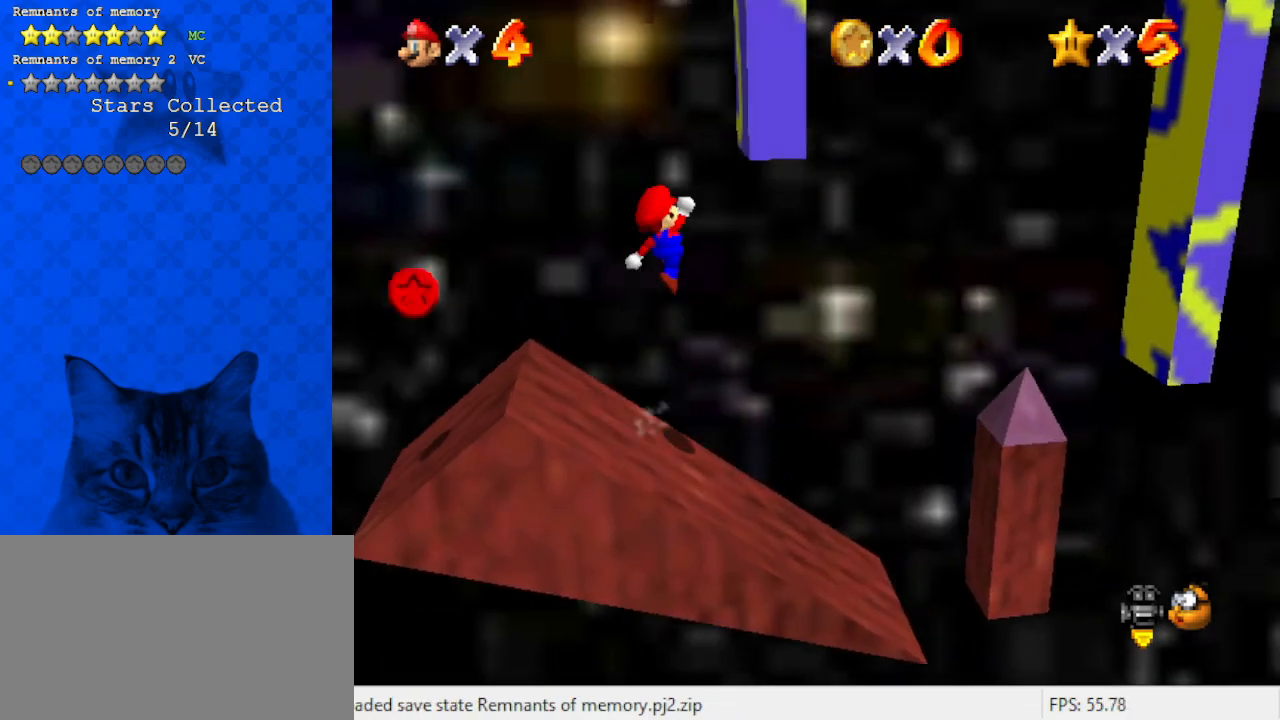
{"keys": ["down", "left", "shift"], "events": []}
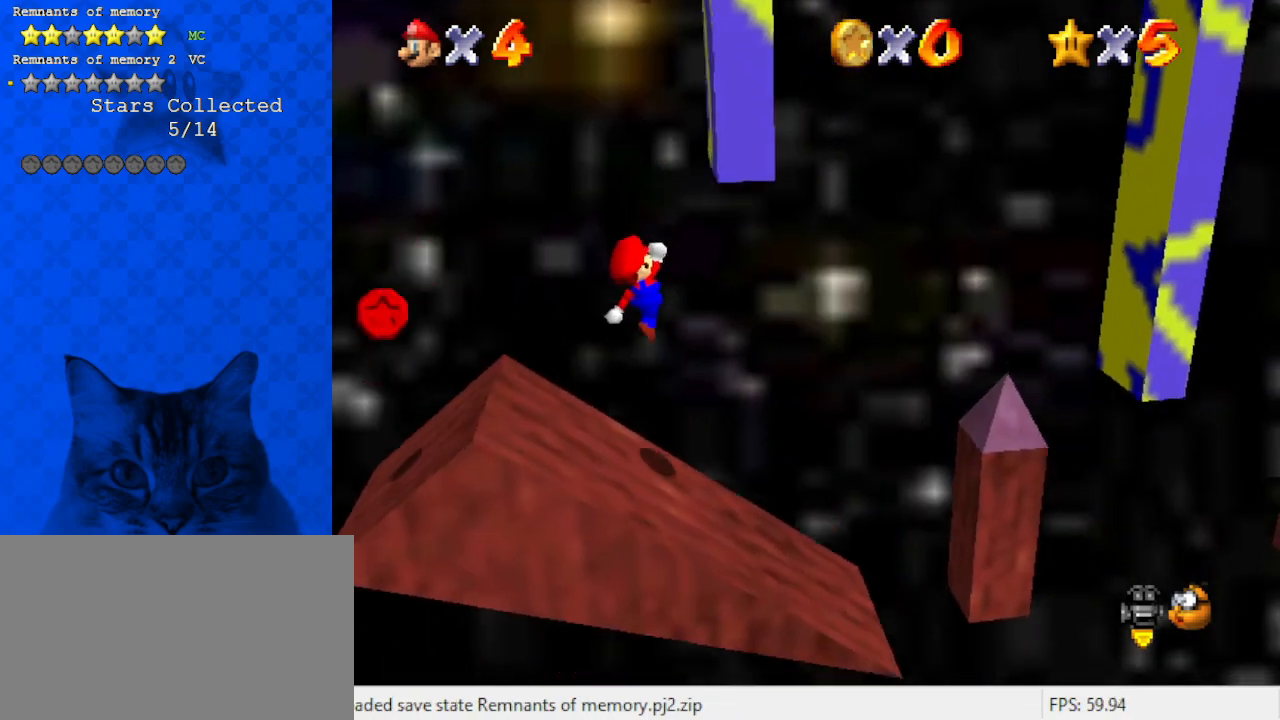
{"keys": ["left"], "events": [[67, "ctrl", "down"], [133, "down", "up"], [300, "ctrl", "up"], [300, "shift", "up"]]}